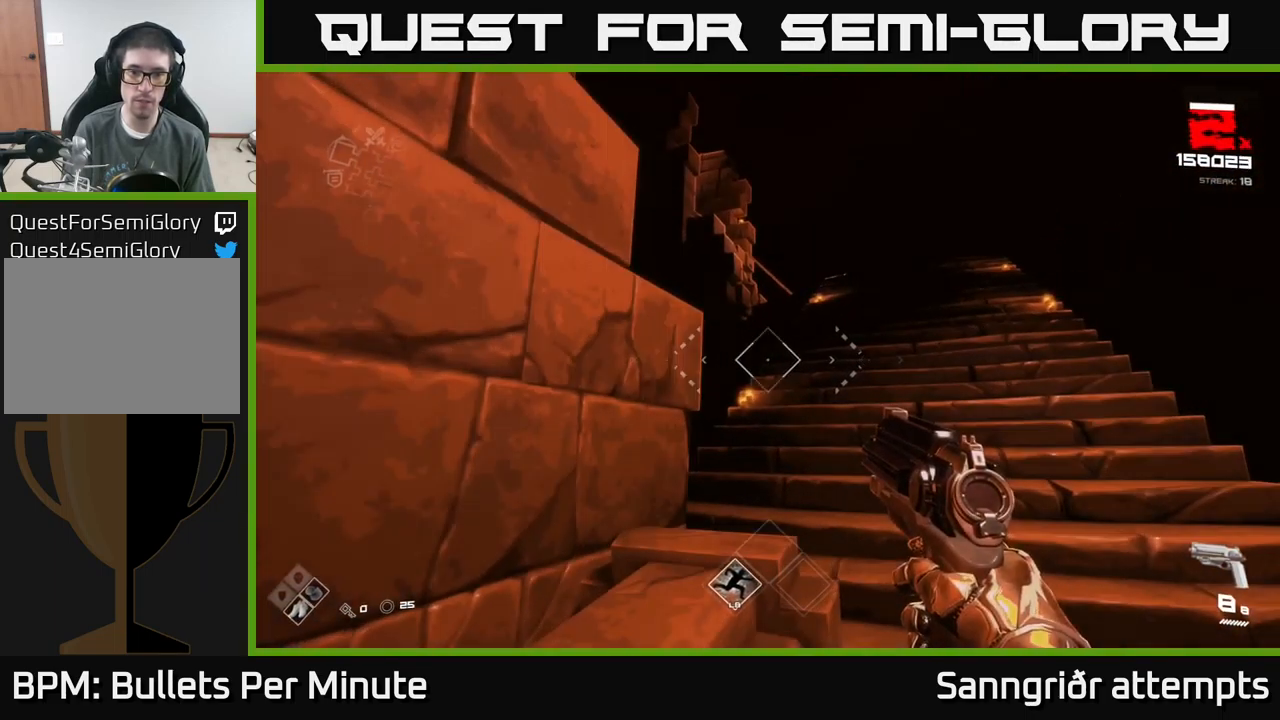
Gameplay with a controller (Xbox layout); each line is a JSON object with the inputs held at the frame after it. "events" lists button and stick changes between this image and that frame as [ms after this image, input, new state], when the widget could be followed in between.
{"buttons": [], "left_stick": "center", "right_stick": "center", "events": [[216, "right_stick", "up-left"], [433, "right_stick", "center"]]}
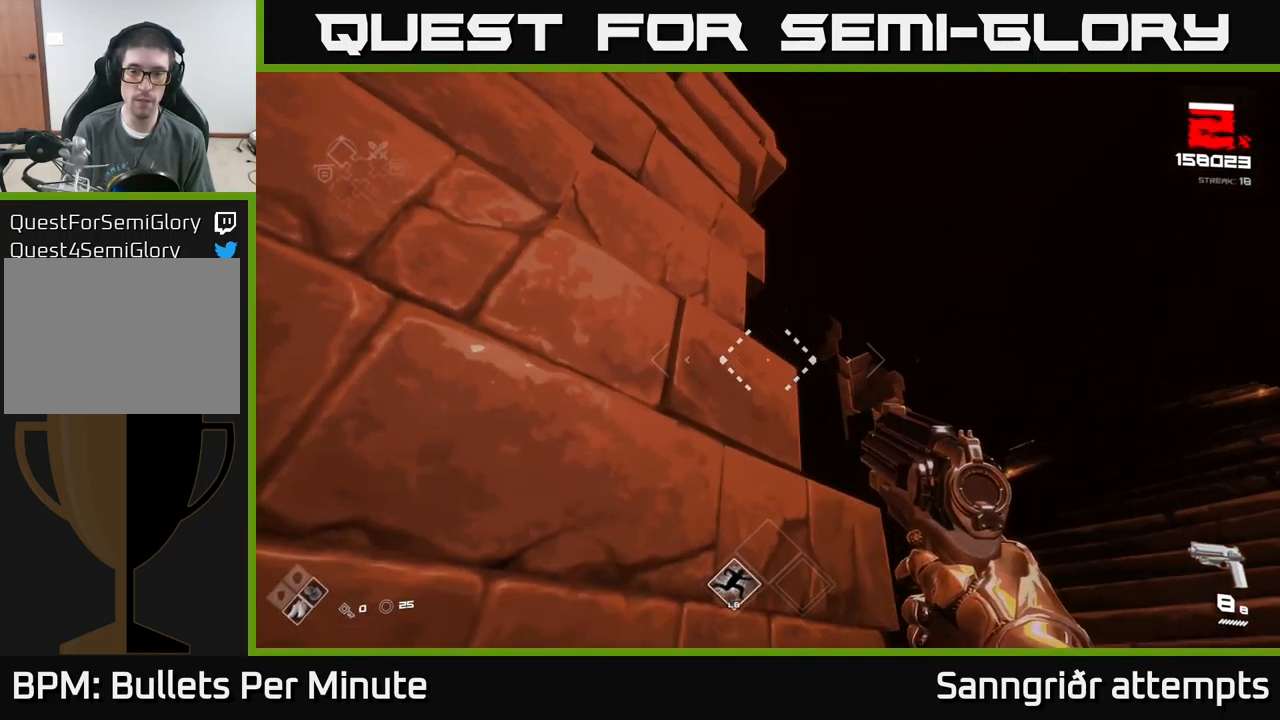
{"buttons": [], "left_stick": "center", "right_stick": "center", "events": []}
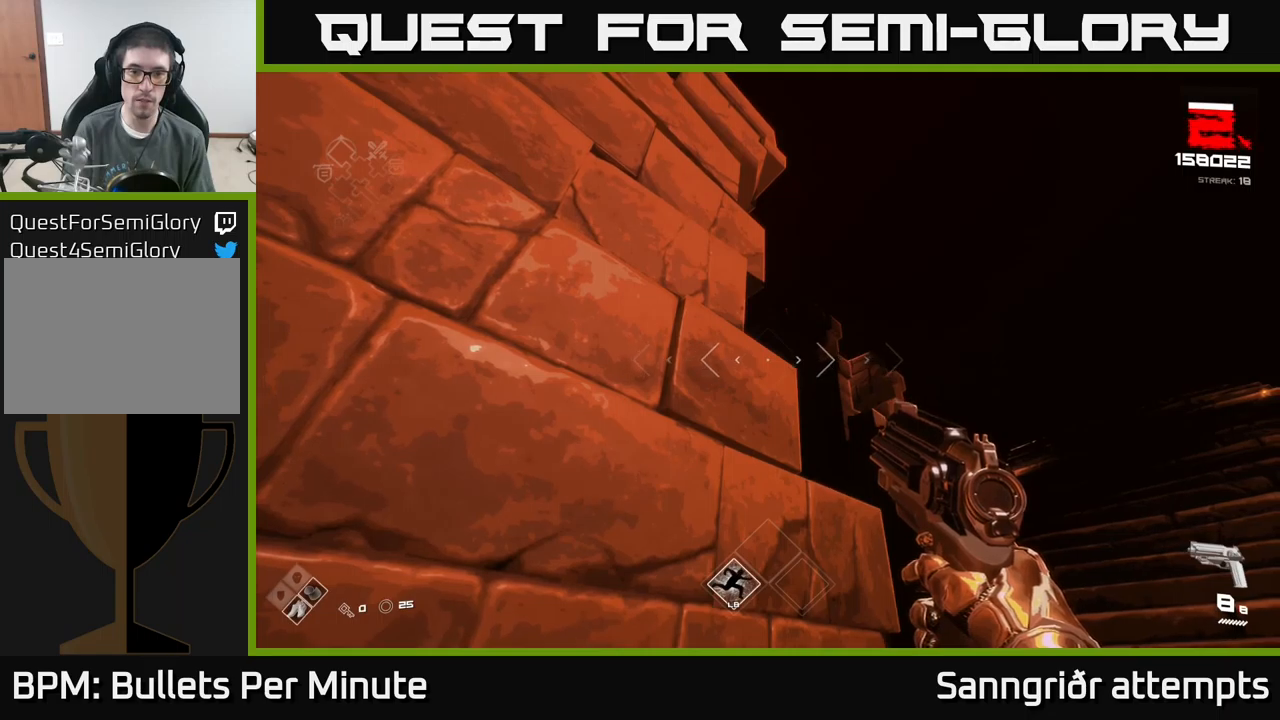
{"buttons": ["L1"], "left_stick": "up", "right_stick": "center", "events": [[133, "right_stick", "right"], [233, "right_stick", "down-right"], [333, "left_stick", "up"], [333, "right_stick", "center"], [433, "L1", "down"]]}
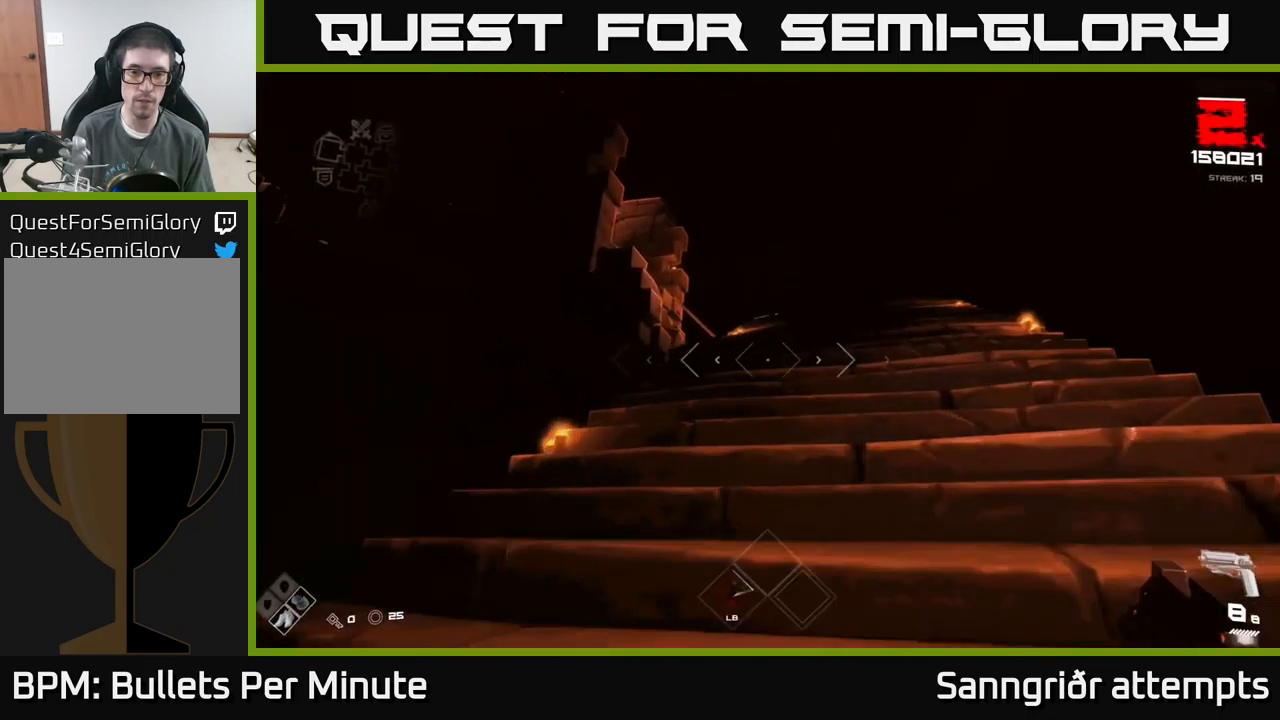
{"buttons": [], "left_stick": "up", "right_stick": "center", "events": [[117, "L1", "up"], [267, "left_stick", "up-right"], [417, "left_stick", "up"]]}
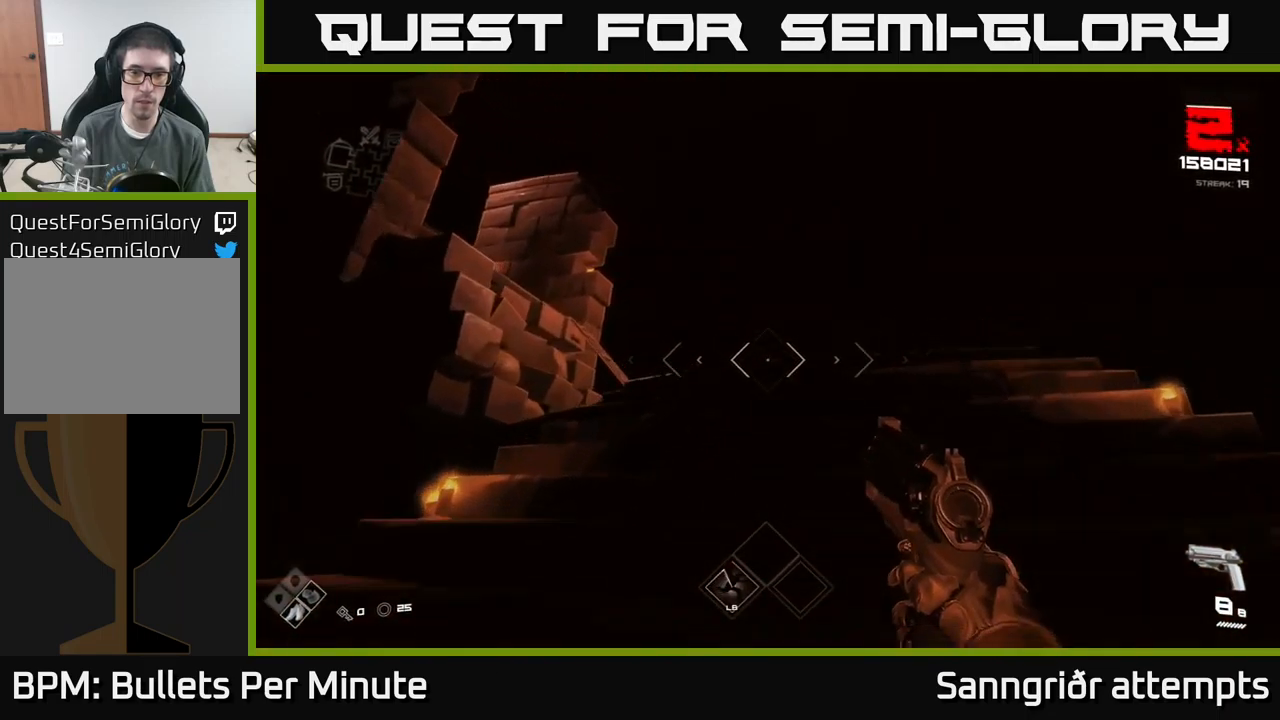
{"buttons": [], "left_stick": "up-right", "right_stick": "center", "events": [[167, "left_stick", "up-right"], [200, "right_stick", "left"], [467, "right_stick", "center"]]}
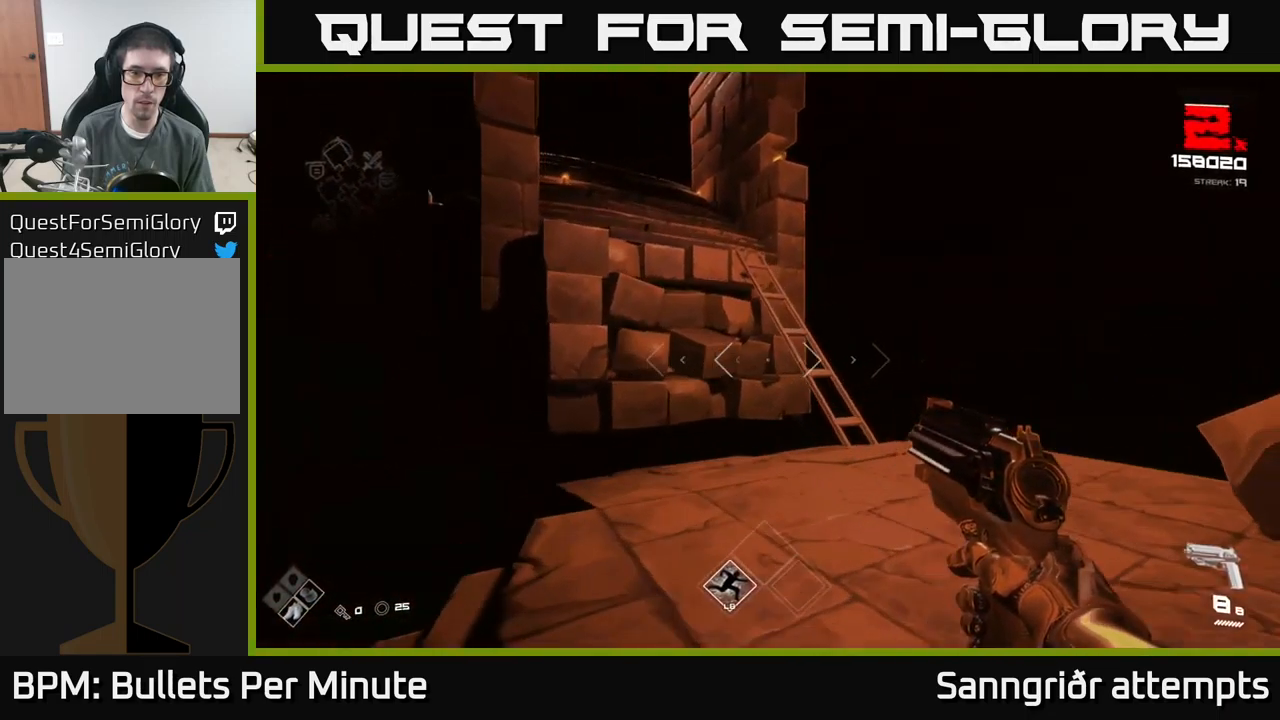
{"buttons": ["A"], "left_stick": "up", "right_stick": "center", "events": [[17, "left_stick", "right"], [150, "right_stick", "left"], [250, "left_stick", "up"], [333, "right_stick", "center"], [500, "A", "down"]]}
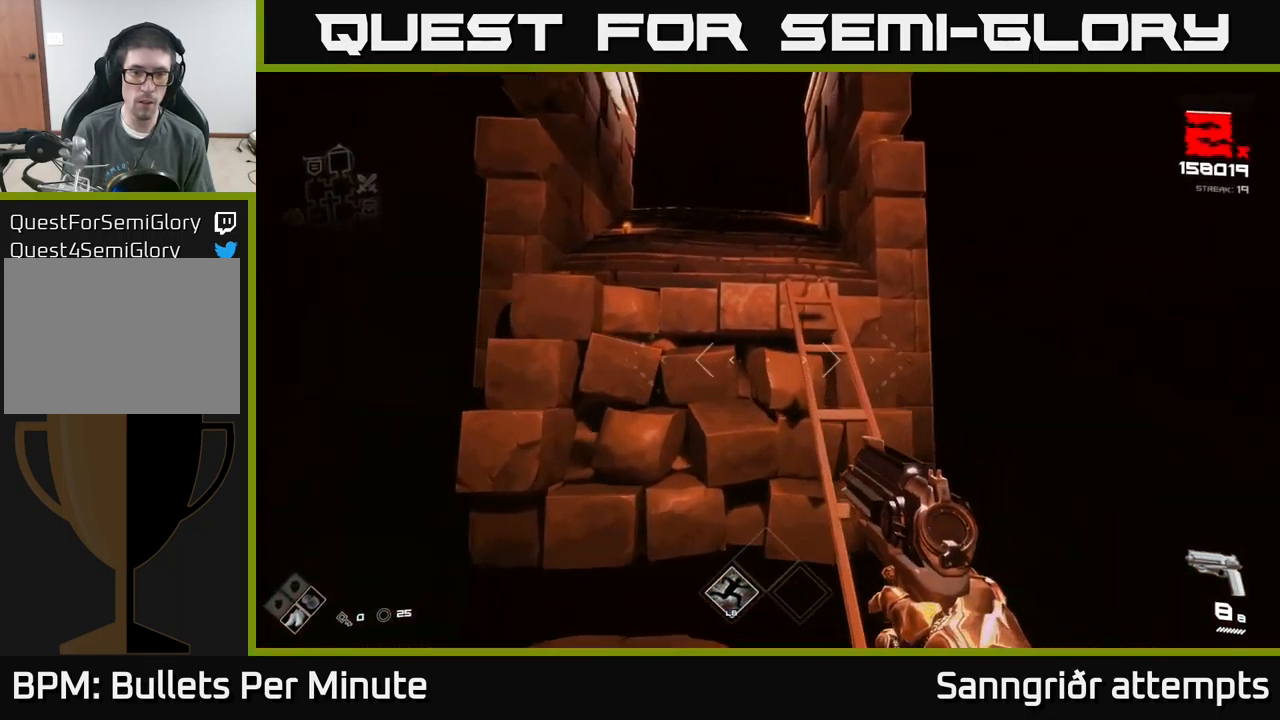
{"buttons": [], "left_stick": "up-left", "right_stick": "center", "events": [[167, "A", "up"], [233, "A", "down"], [400, "A", "up"], [467, "left_stick", "up-left"]]}
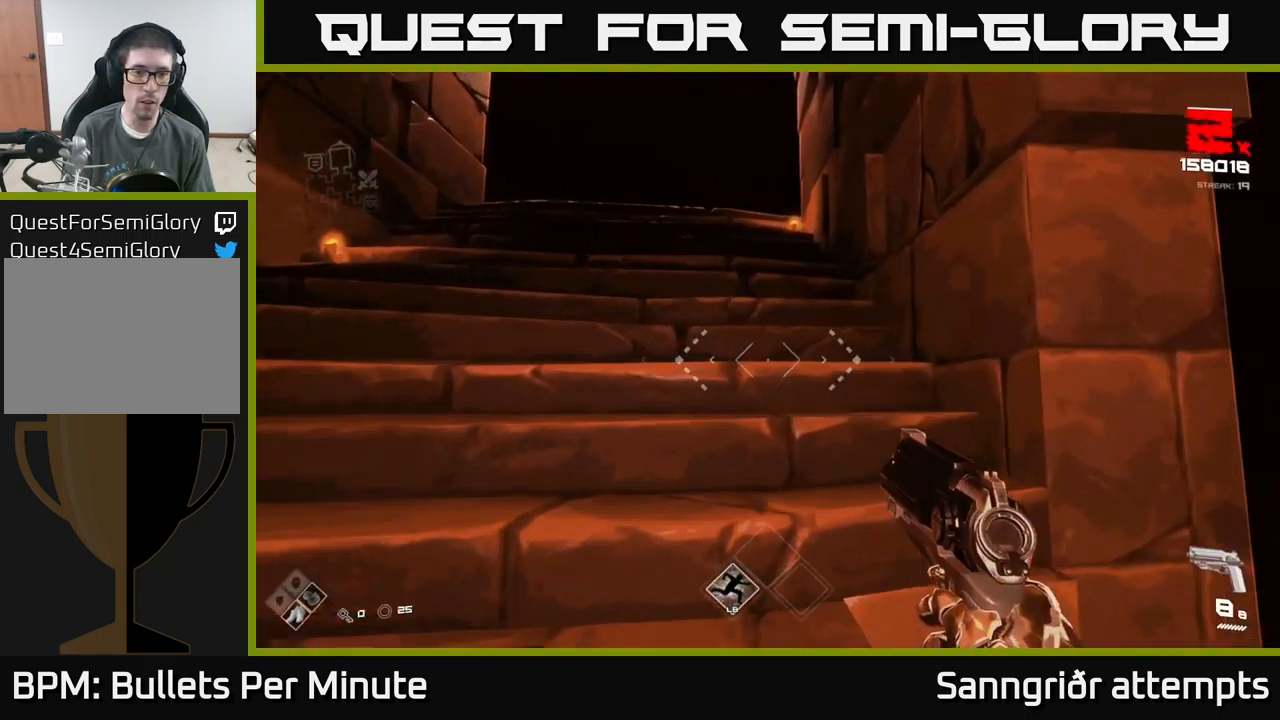
{"buttons": [], "left_stick": "up-left", "right_stick": "center", "events": [[67, "right_stick", "left"], [267, "right_stick", "center"]]}
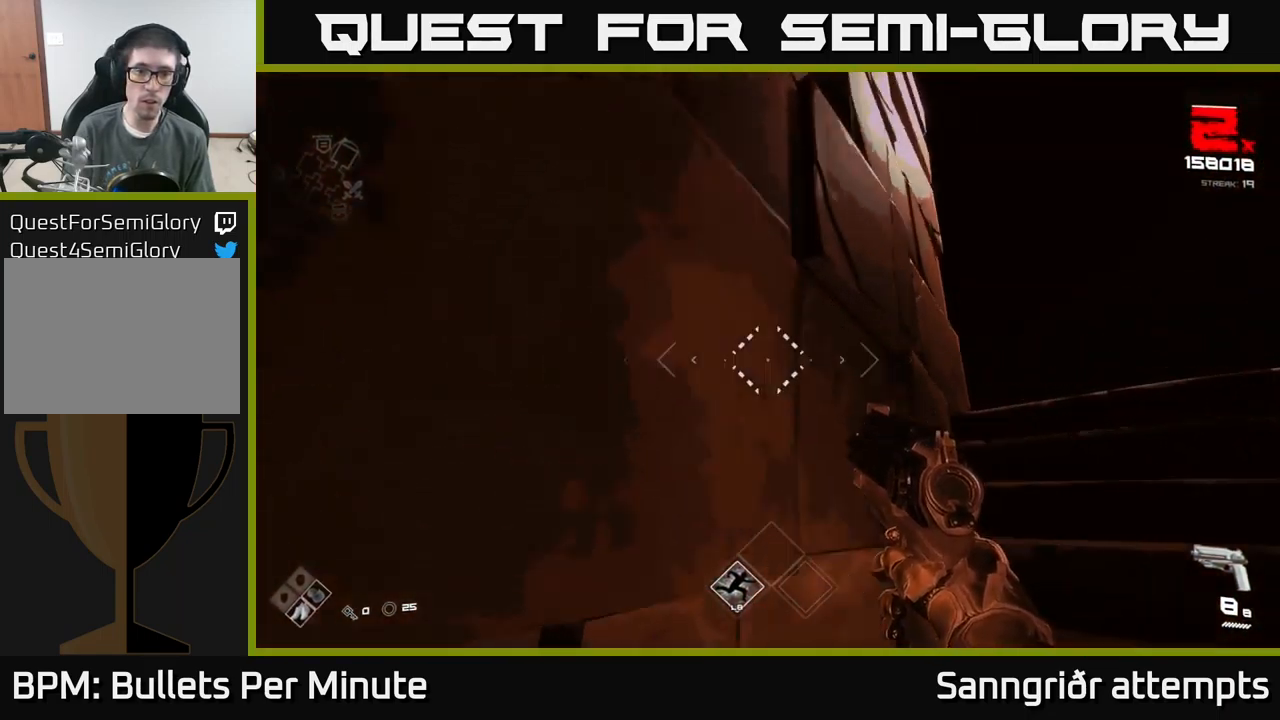
{"buttons": [], "left_stick": "center", "right_stick": "center", "events": [[33, "right_stick", "right"], [50, "left_stick", "center"], [233, "right_stick", "center"]]}
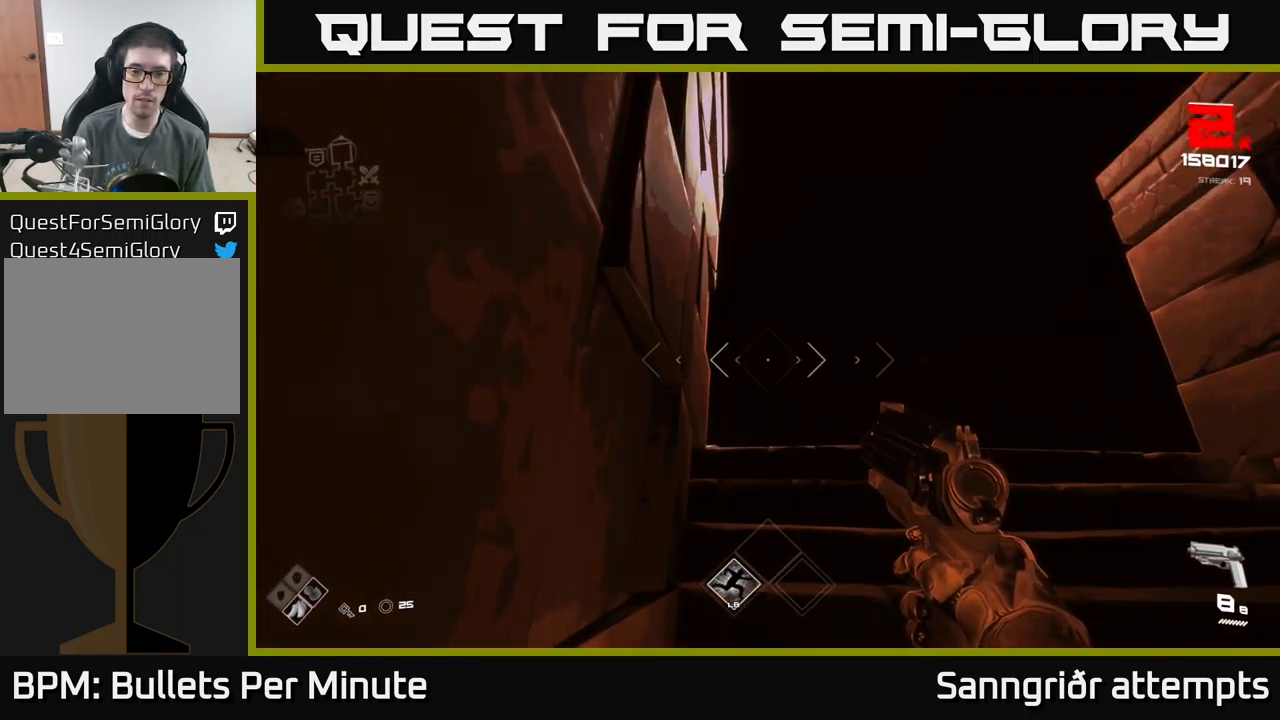
{"buttons": [], "left_stick": "center", "right_stick": "center", "events": [[167, "right_stick", "down"], [200, "left_stick", "up-right"], [350, "right_stick", "center"], [417, "left_stick", "center"]]}
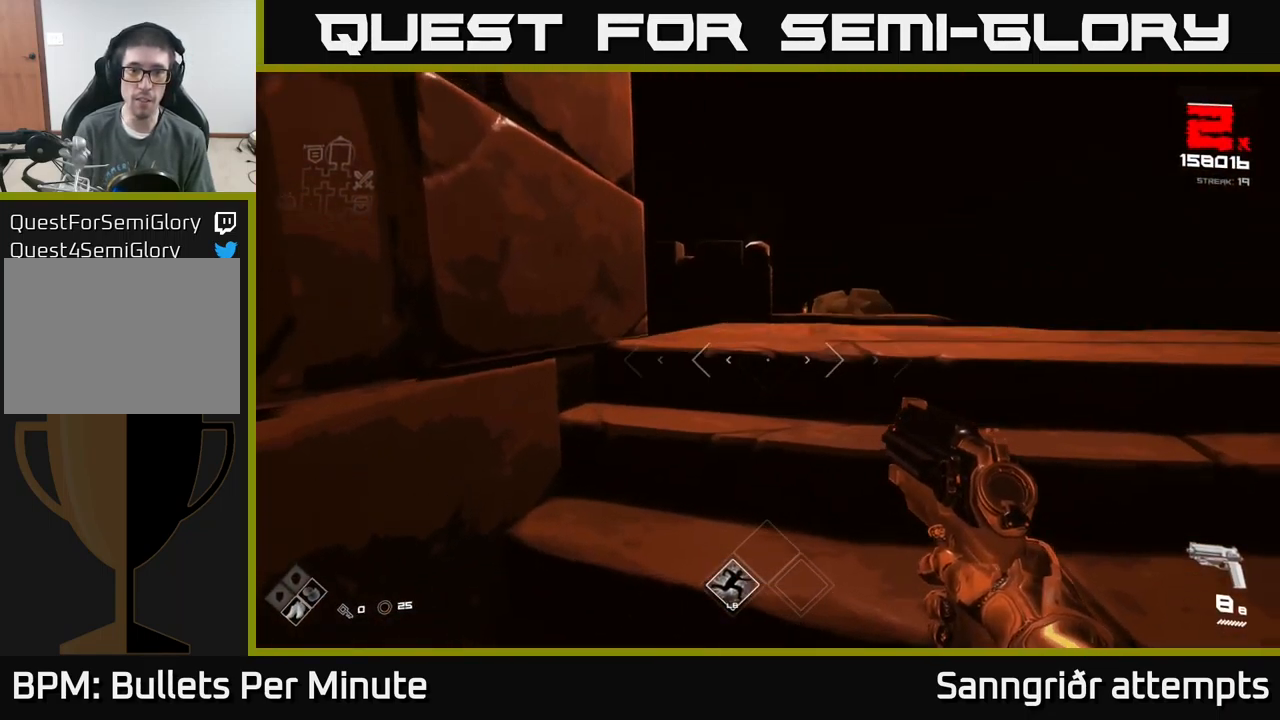
{"buttons": [], "left_stick": "up", "right_stick": "center", "events": [[217, "left_stick", "up-right"], [300, "left_stick", "up"]]}
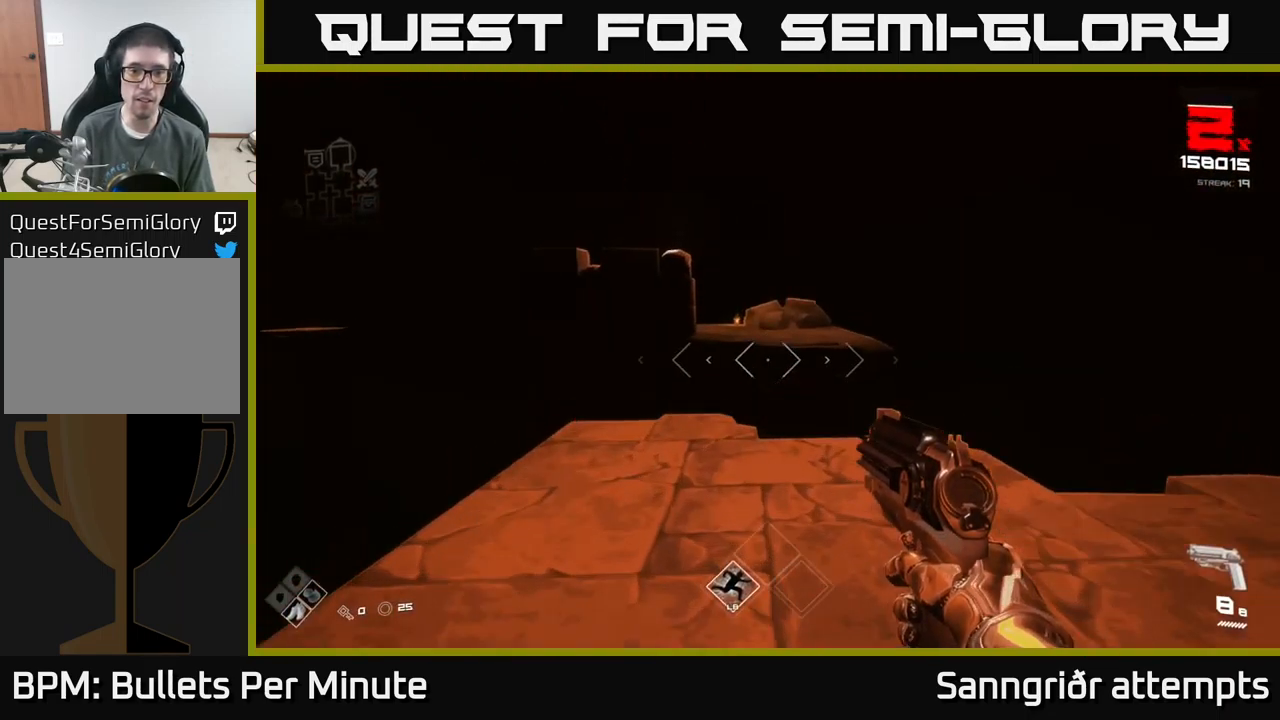
{"buttons": [], "left_stick": "up", "right_stick": "center", "events": [[83, "A", "down"], [200, "A", "up"], [333, "A", "down"], [434, "A", "up"]]}
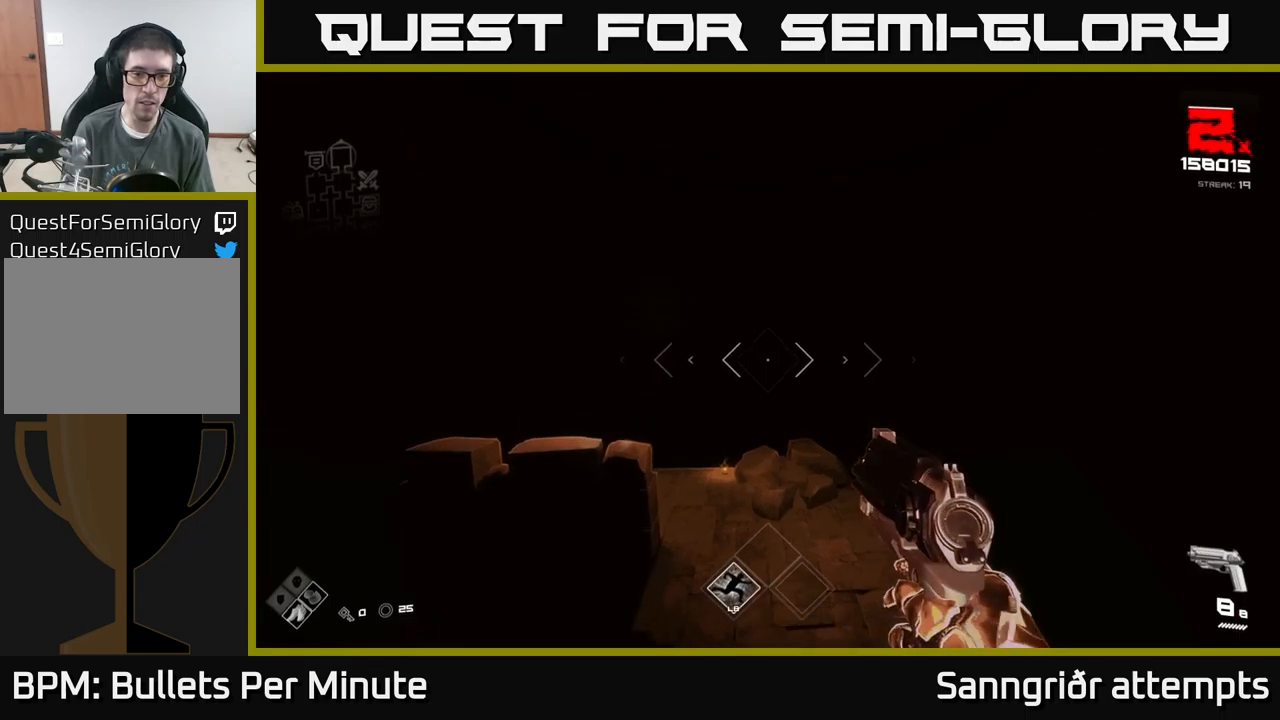
{"buttons": [], "left_stick": "up-right", "right_stick": "center", "events": [[134, "right_stick", "left"], [217, "left_stick", "up-right"], [417, "right_stick", "center"]]}
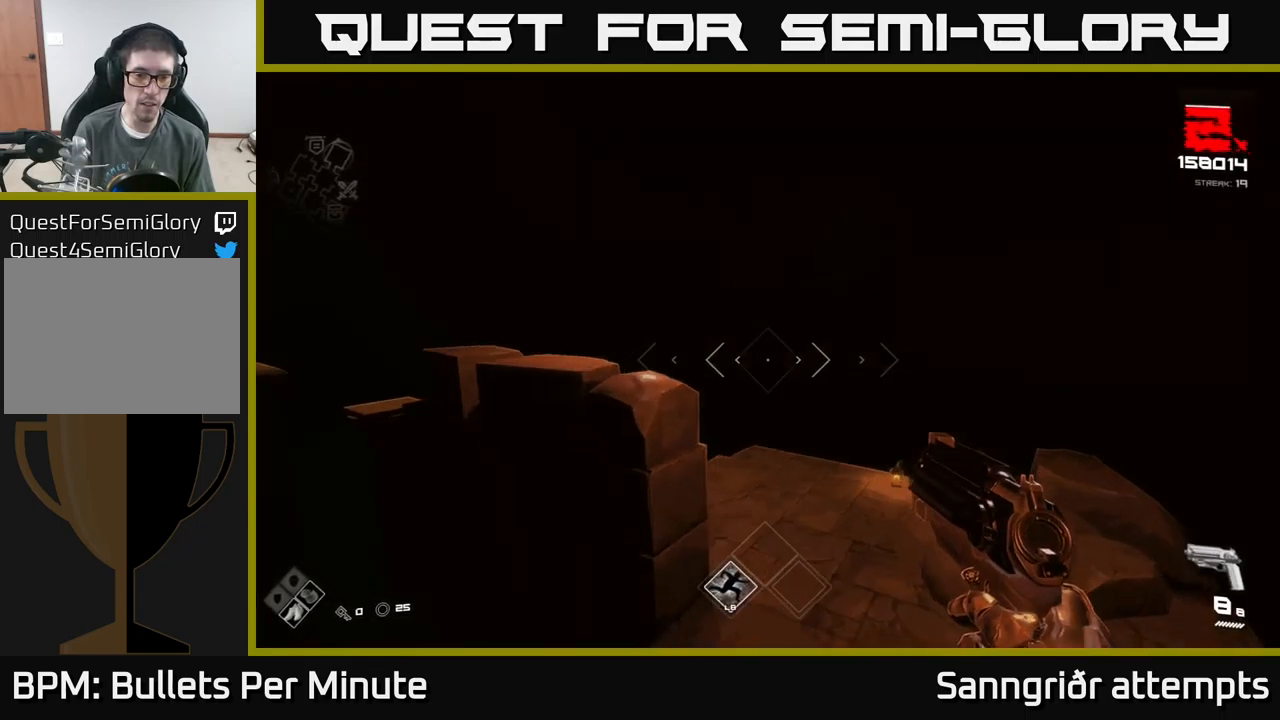
{"buttons": [], "left_stick": "up-right", "right_stick": "left", "events": [[100, "right_stick", "left"]]}
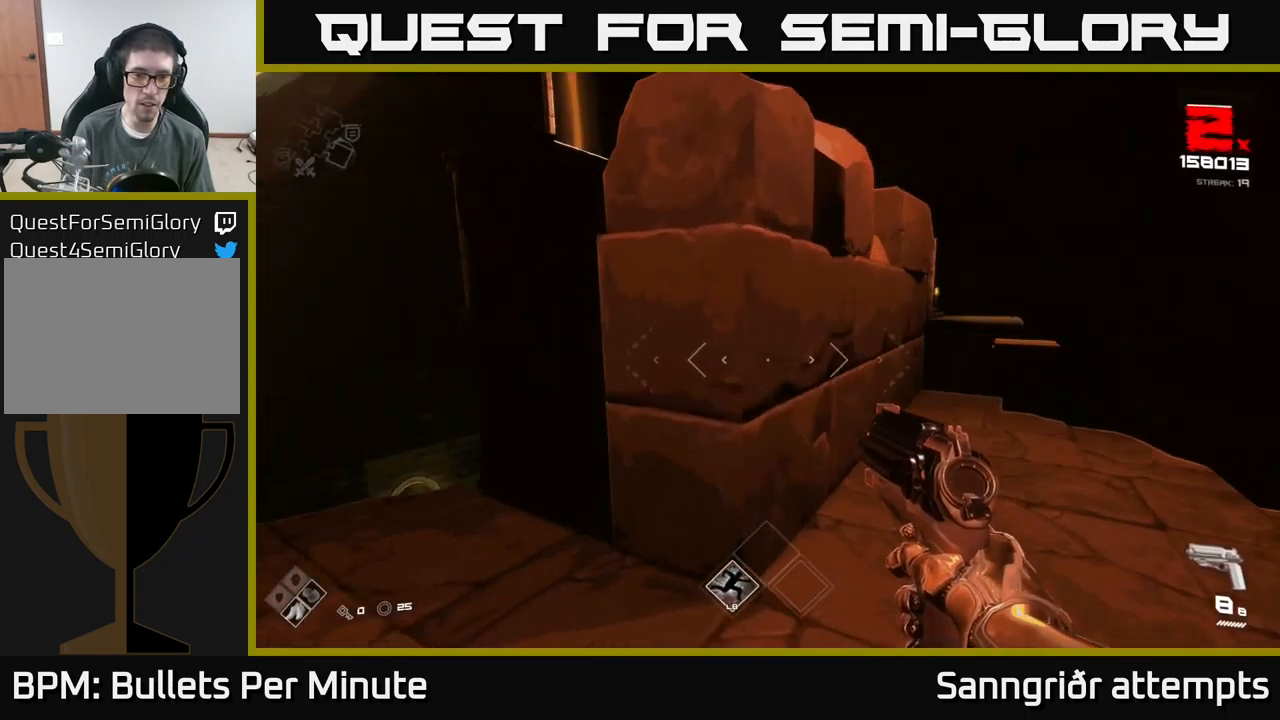
{"buttons": [], "left_stick": "center", "right_stick": "center", "events": [[100, "right_stick", "center"], [234, "left_stick", "up-left"], [317, "right_stick", "right"], [400, "left_stick", "center"], [500, "right_stick", "center"]]}
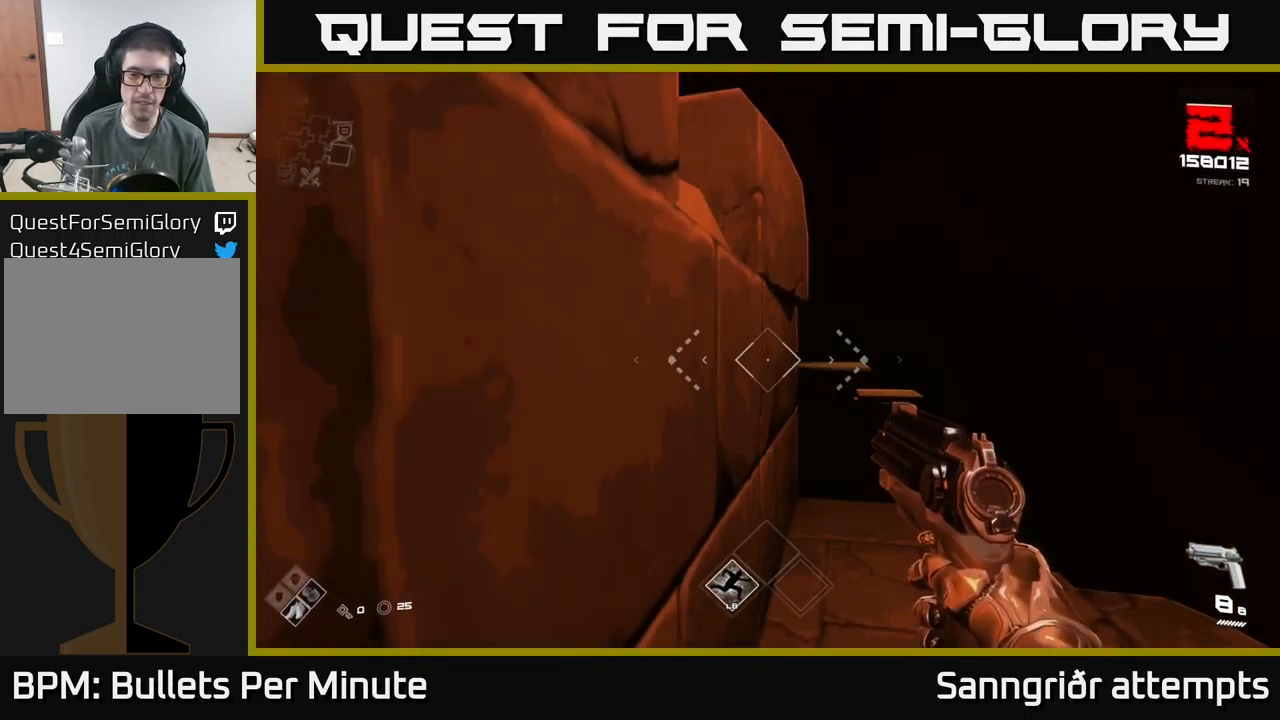
{"buttons": [], "left_stick": "down", "right_stick": "center", "events": [[434, "left_stick", "down"]]}
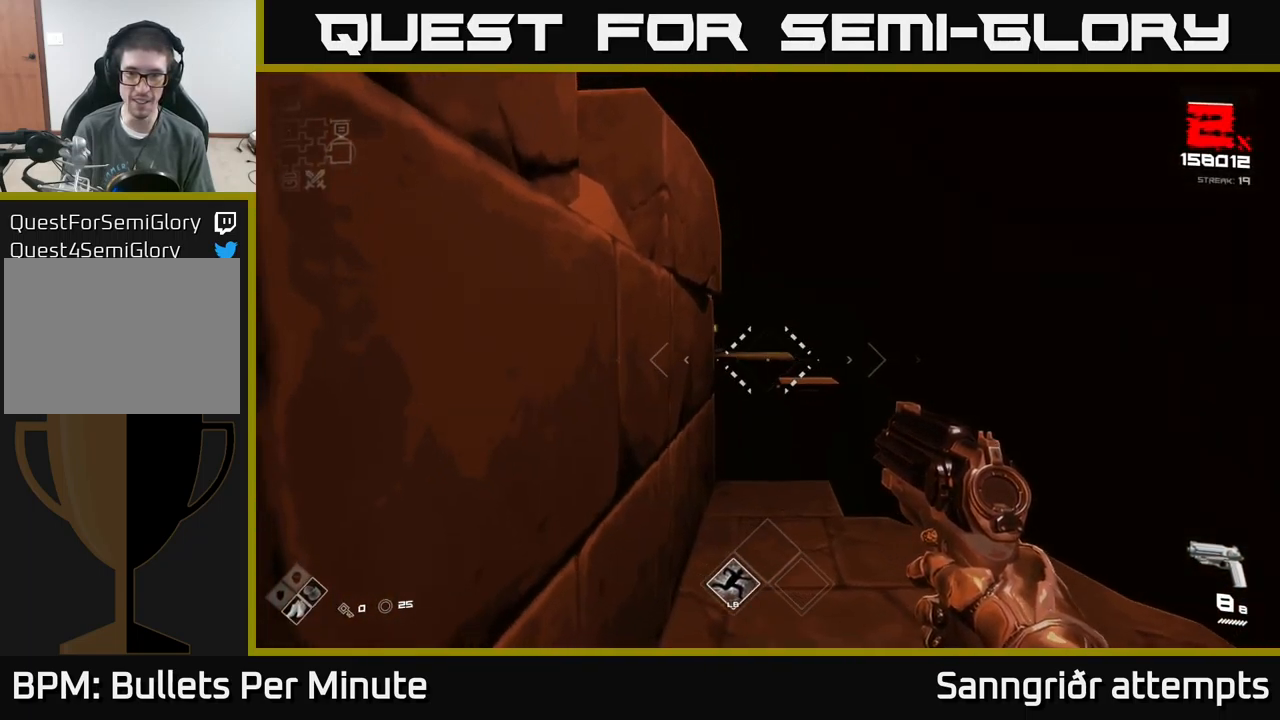
{"buttons": [], "left_stick": "center", "right_stick": "center", "events": [[17, "left_stick", "center"]]}
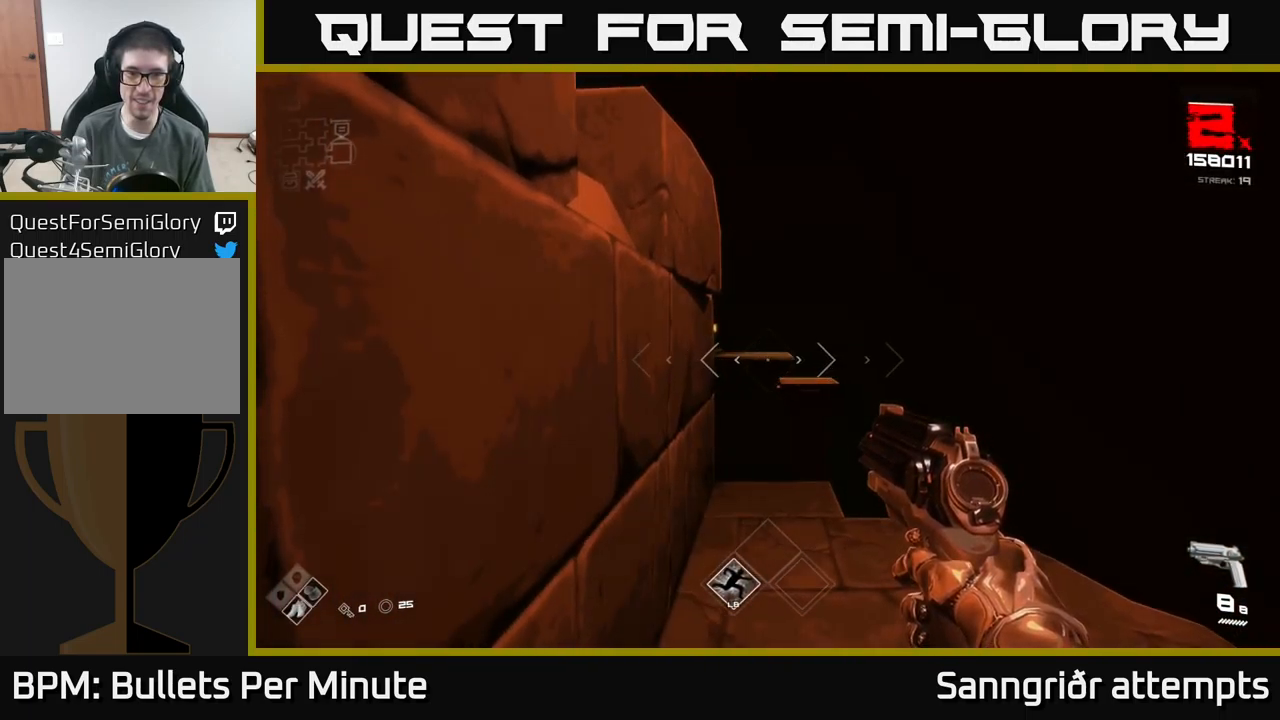
{"buttons": [], "left_stick": "center", "right_stick": "center", "events": [[150, "right_stick", "up-left"], [450, "right_stick", "center"]]}
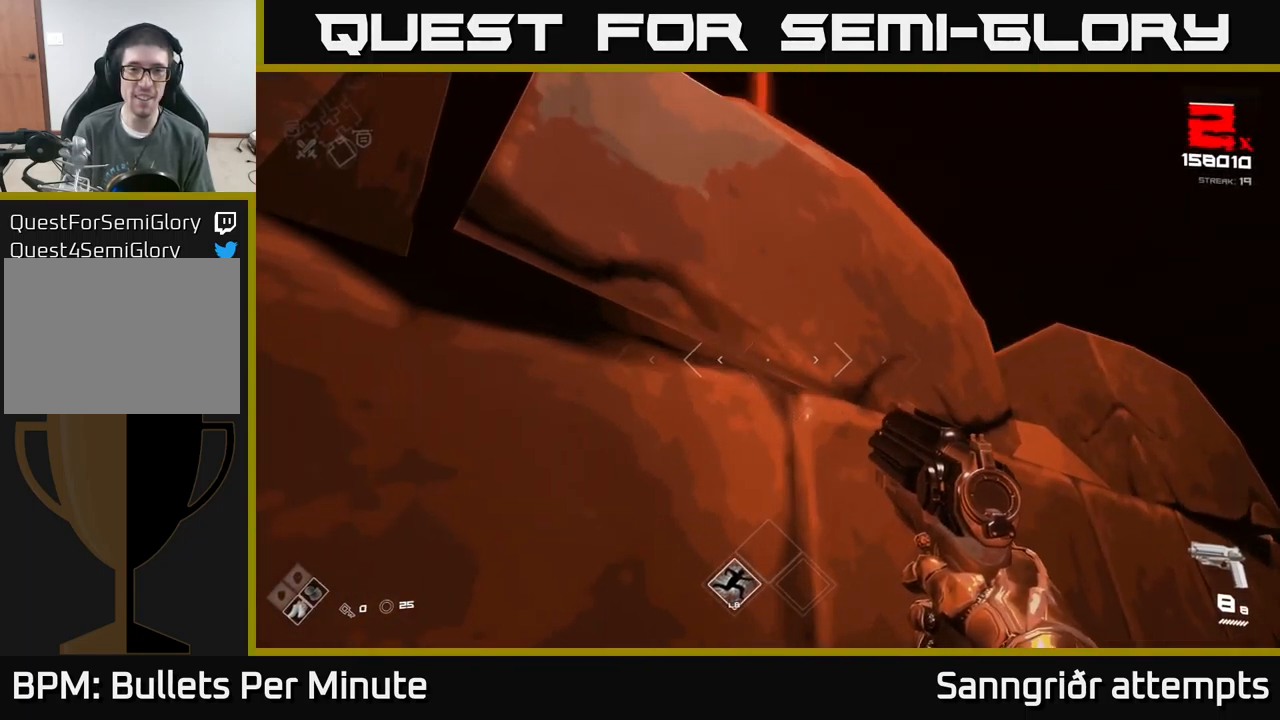
{"buttons": [], "left_stick": "center", "right_stick": "center", "events": [[167, "left_stick", "down-left"], [384, "left_stick", "center"]]}
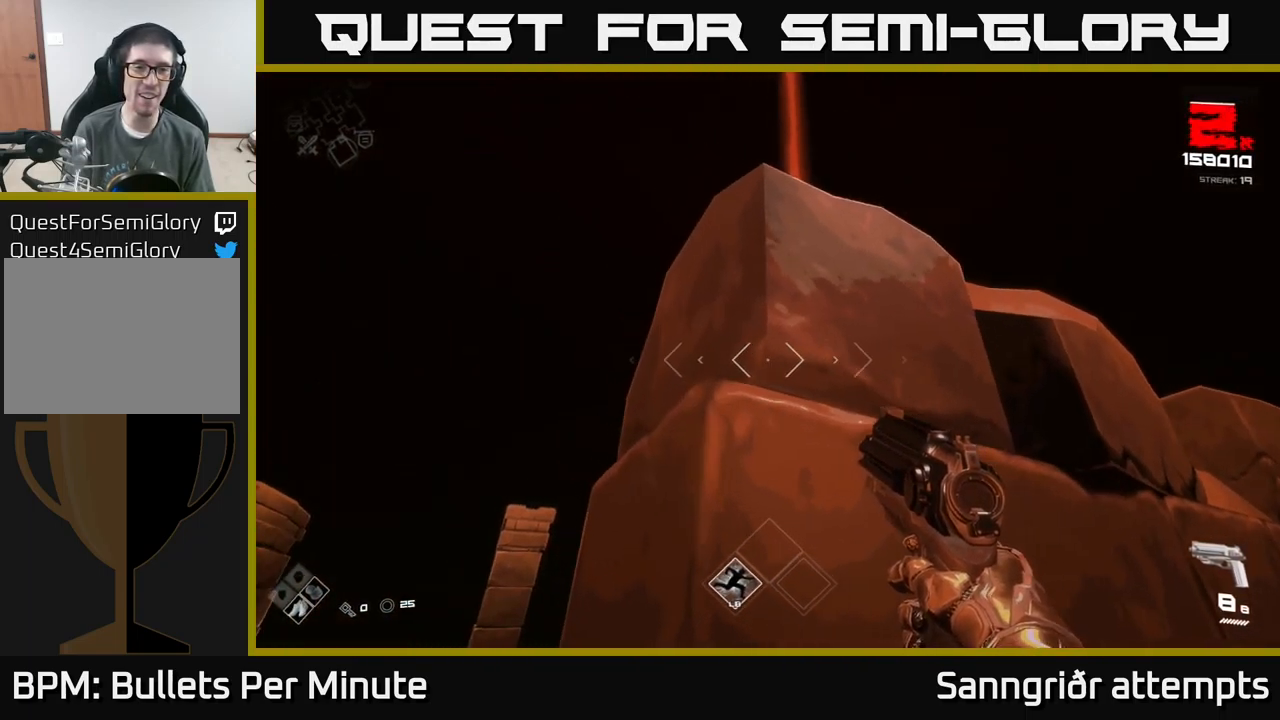
{"buttons": [], "left_stick": "center", "right_stick": "center", "events": [[34, "left_stick", "left"], [184, "left_stick", "center"], [334, "left_stick", "up"], [450, "left_stick", "center"]]}
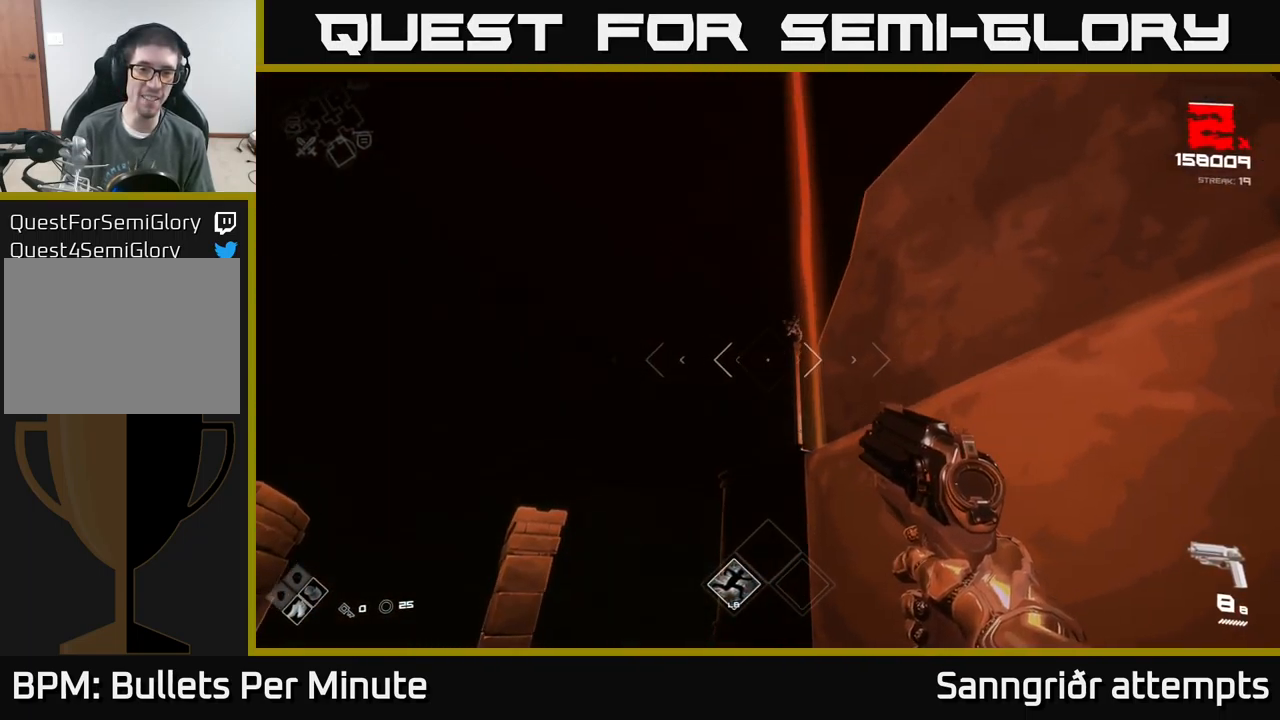
{"buttons": [], "left_stick": "center", "right_stick": "center", "events": [[84, "right_stick", "up-right"], [134, "right_stick", "center"], [350, "R2", "down"], [434, "R2", "up"]]}
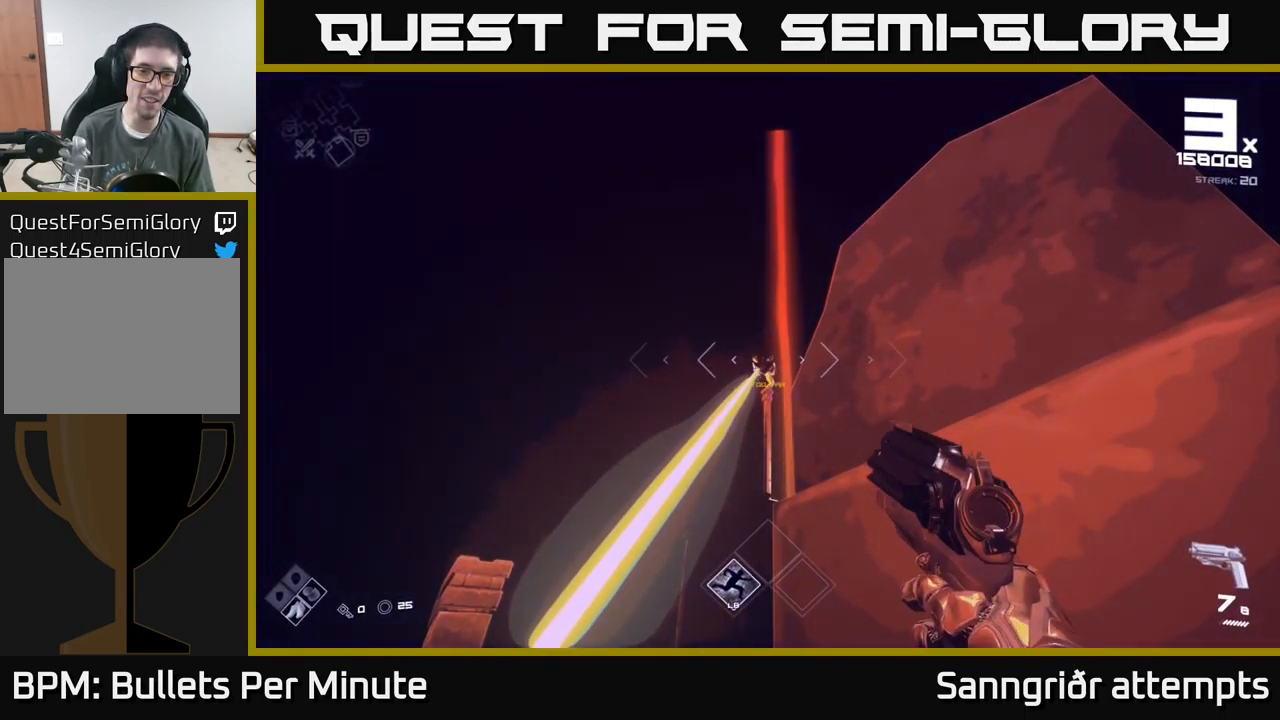
{"buttons": ["R1"], "left_stick": "up", "right_stick": "center", "events": [[134, "R2", "down"], [250, "R2", "up"], [250, "left_stick", "down-right"], [384, "right_stick", "down"], [400, "left_stick", "up-right"], [450, "R1", "down"], [484, "left_stick", "up"], [484, "right_stick", "center"]]}
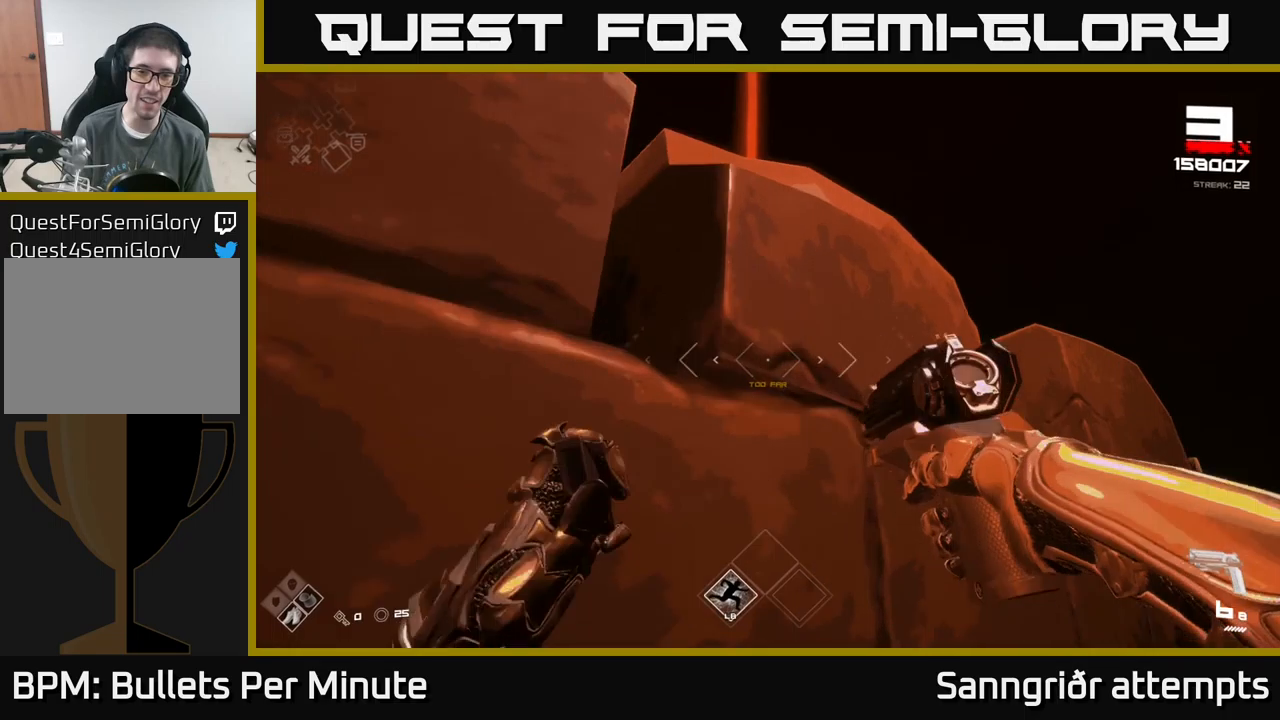
{"buttons": [], "left_stick": "center", "right_stick": "center", "events": [[66, "R1", "up"], [150, "left_stick", "center"], [183, "right_stick", "right"], [233, "R1", "down"], [383, "R1", "up"], [433, "right_stick", "center"]]}
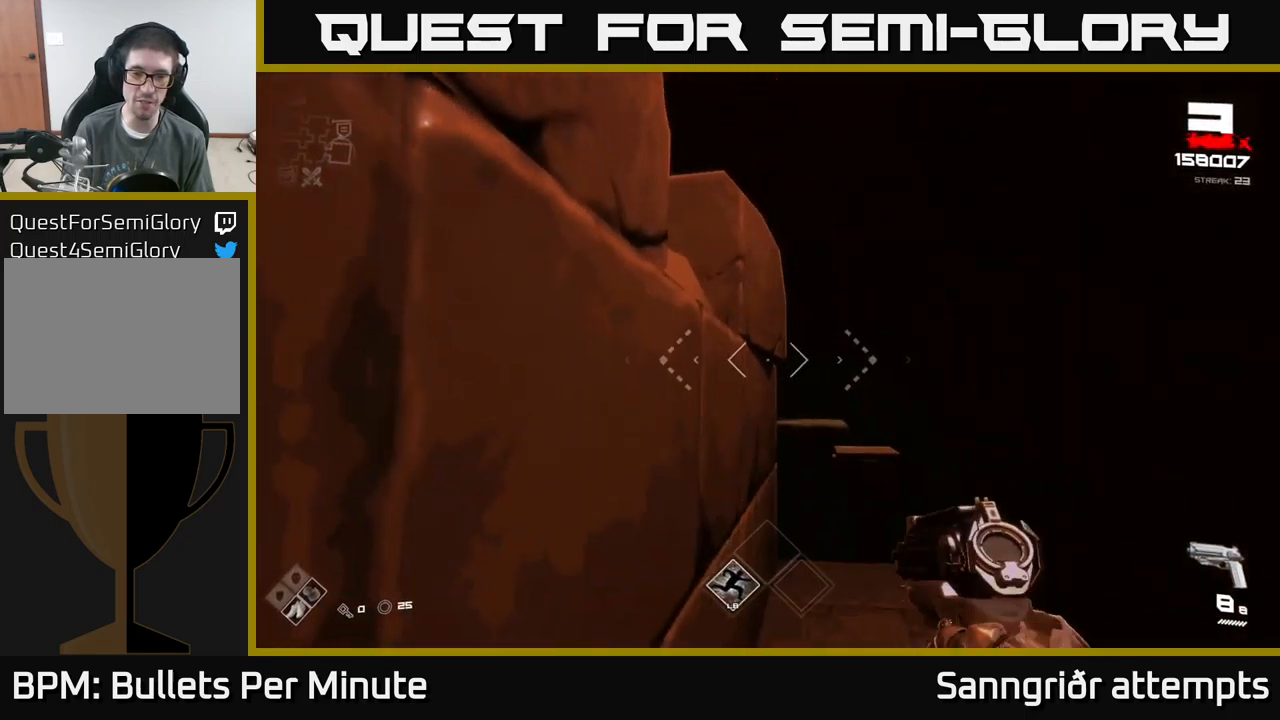
{"buttons": [], "left_stick": "center", "right_stick": "center", "events": [[166, "right_stick", "down-right"], [283, "right_stick", "center"]]}
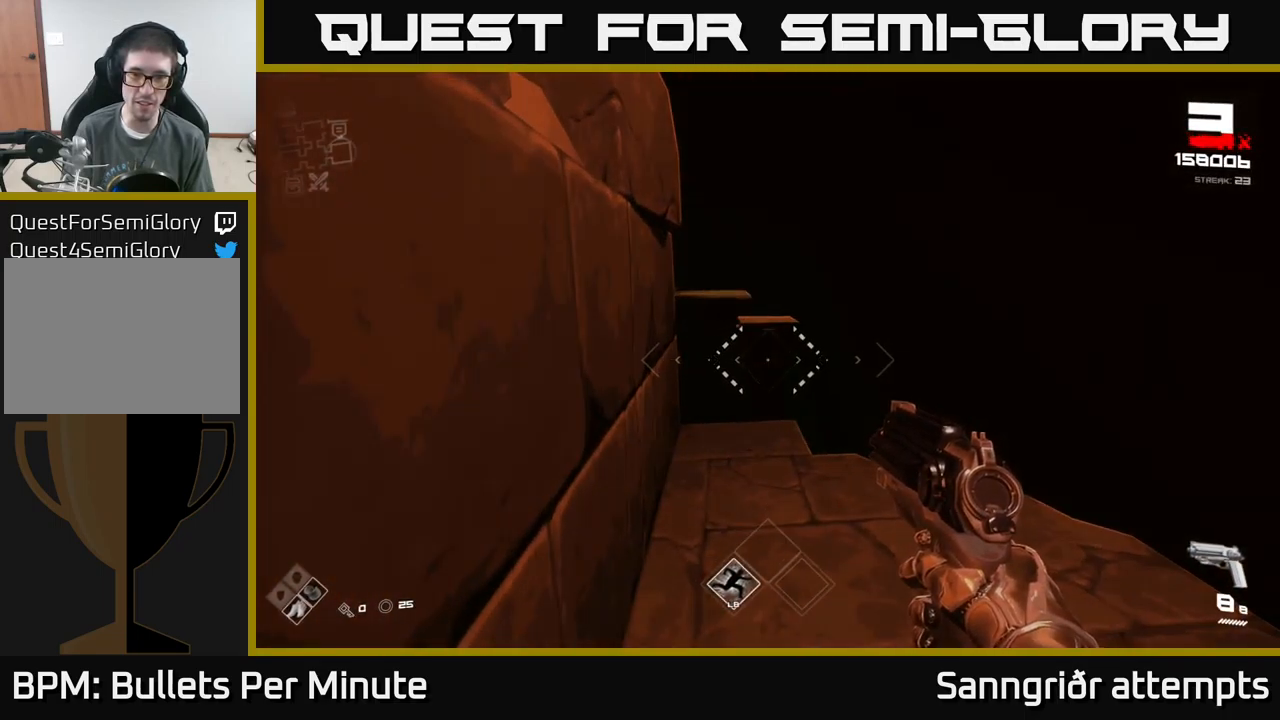
{"buttons": [], "left_stick": "center", "right_stick": "center", "events": []}
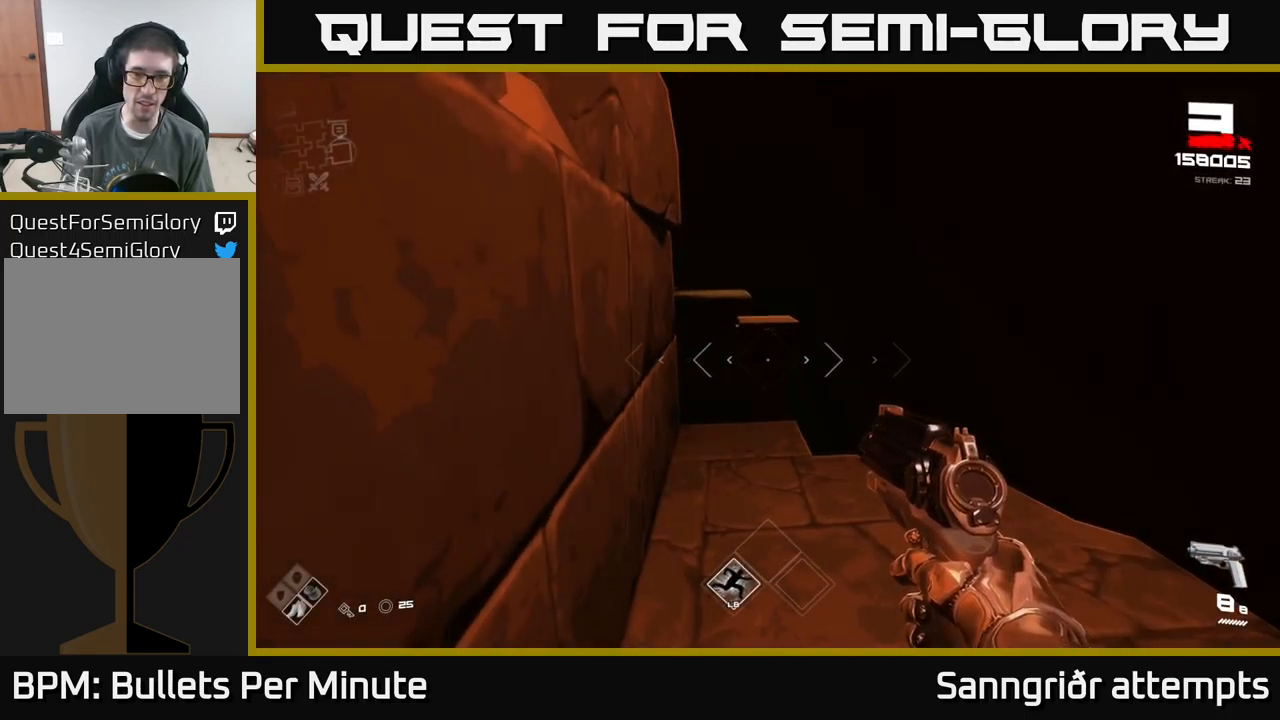
{"buttons": ["A"], "left_stick": "up", "right_stick": "center", "events": [[33, "left_stick", "up"], [483, "A", "down"]]}
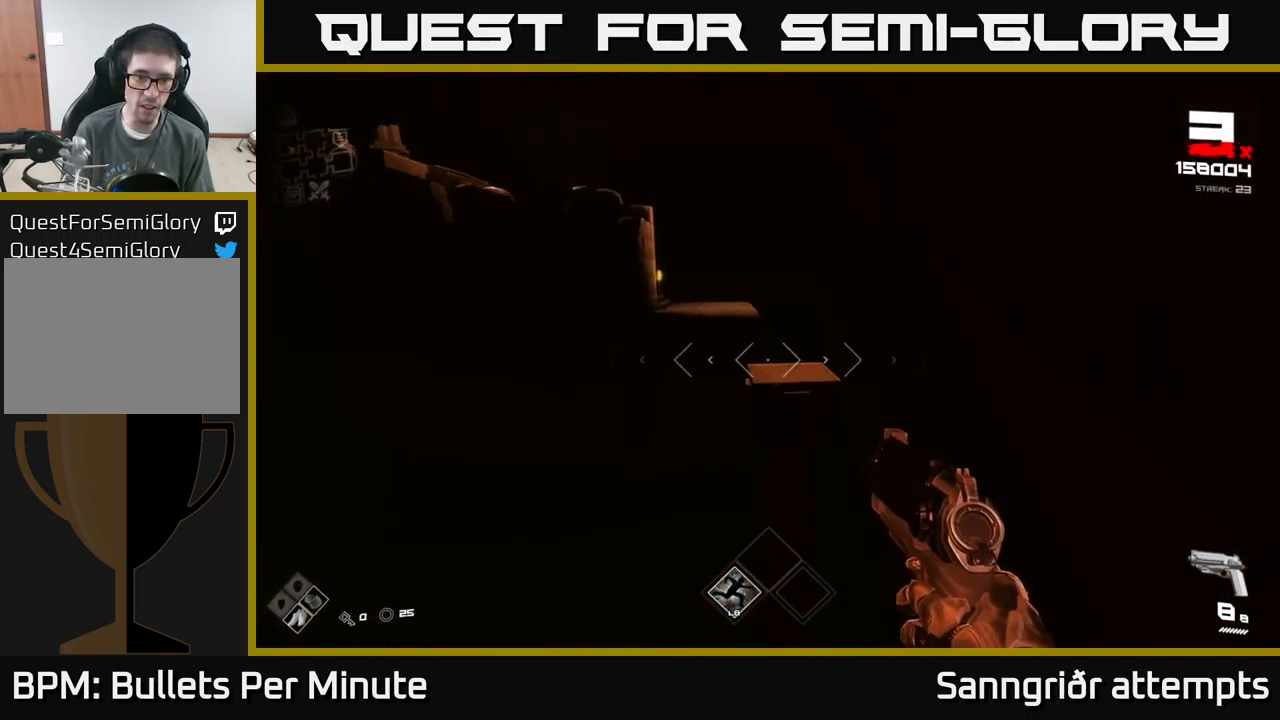
{"buttons": [], "left_stick": "up-right", "right_stick": "center", "events": [[200, "A", "up"], [350, "left_stick", "up-right"], [383, "A", "down"], [466, "A", "up"]]}
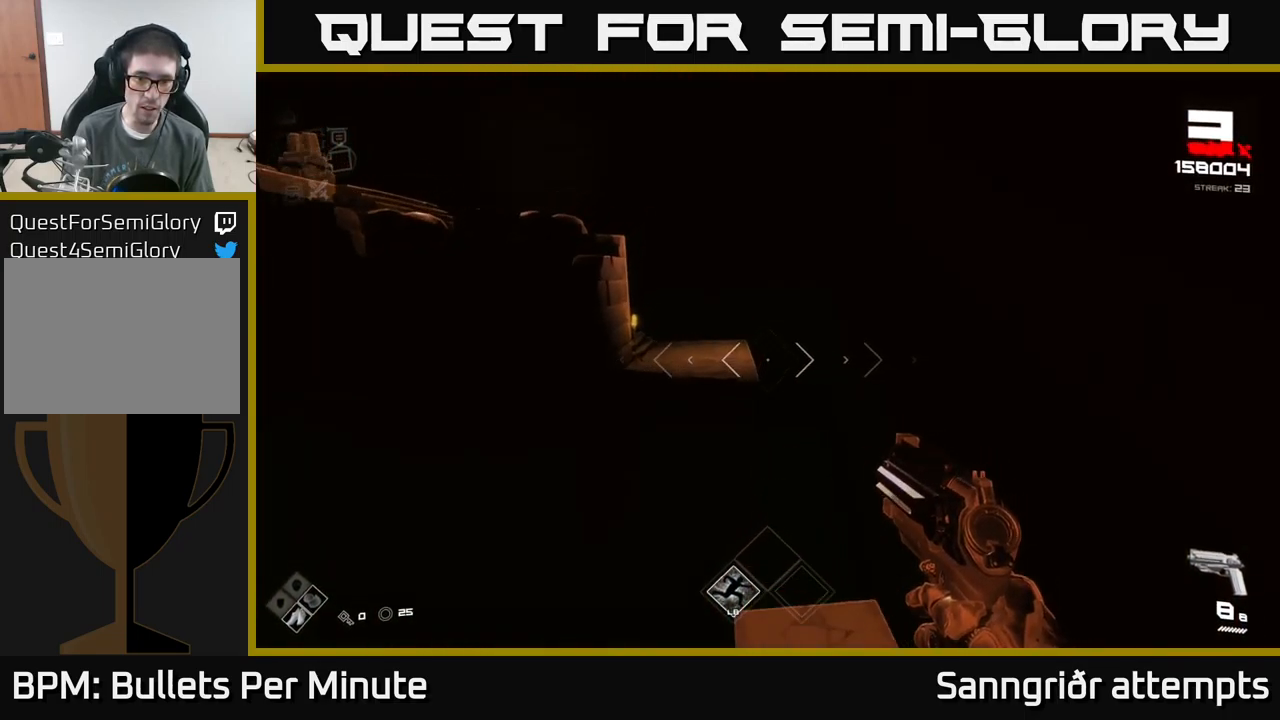
{"buttons": [], "left_stick": "center", "right_stick": "center", "events": [[83, "left_stick", "center"], [150, "left_stick", "down"], [350, "left_stick", "center"]]}
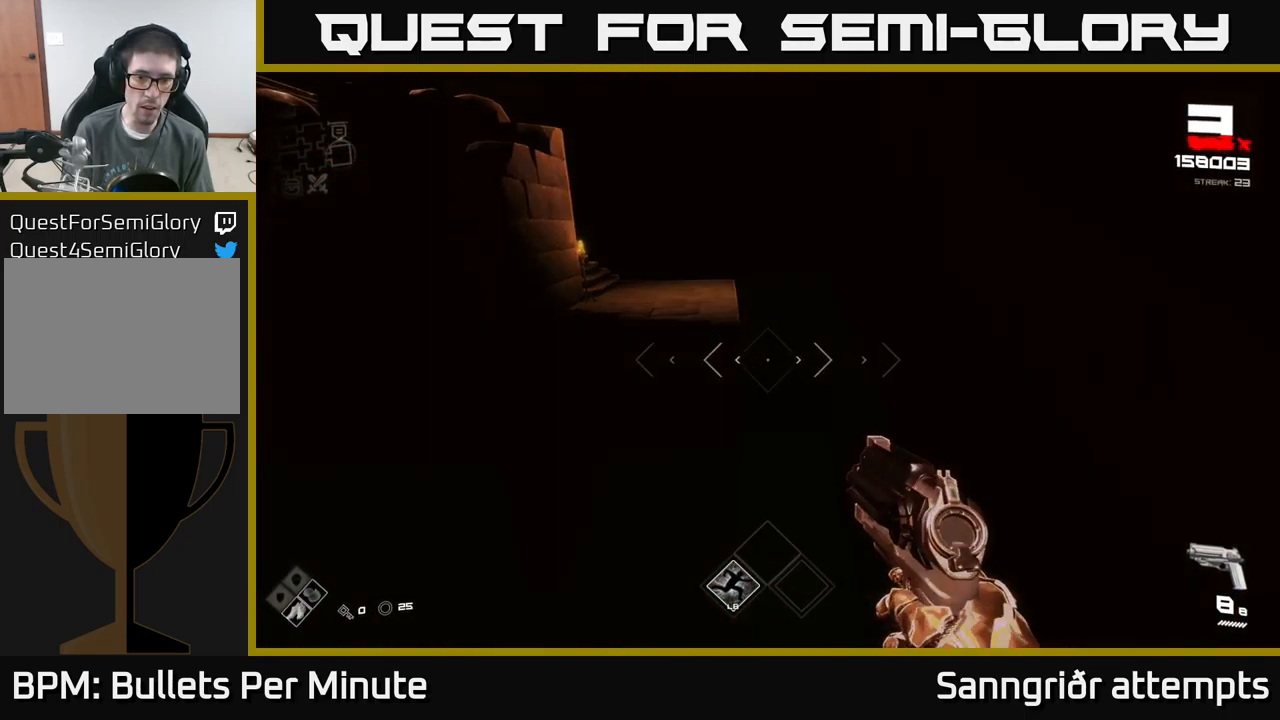
{"buttons": ["A"], "left_stick": "up", "right_stick": "center", "events": [[33, "left_stick", "down-left"], [166, "left_stick", "center"], [383, "left_stick", "up"], [433, "A", "down"]]}
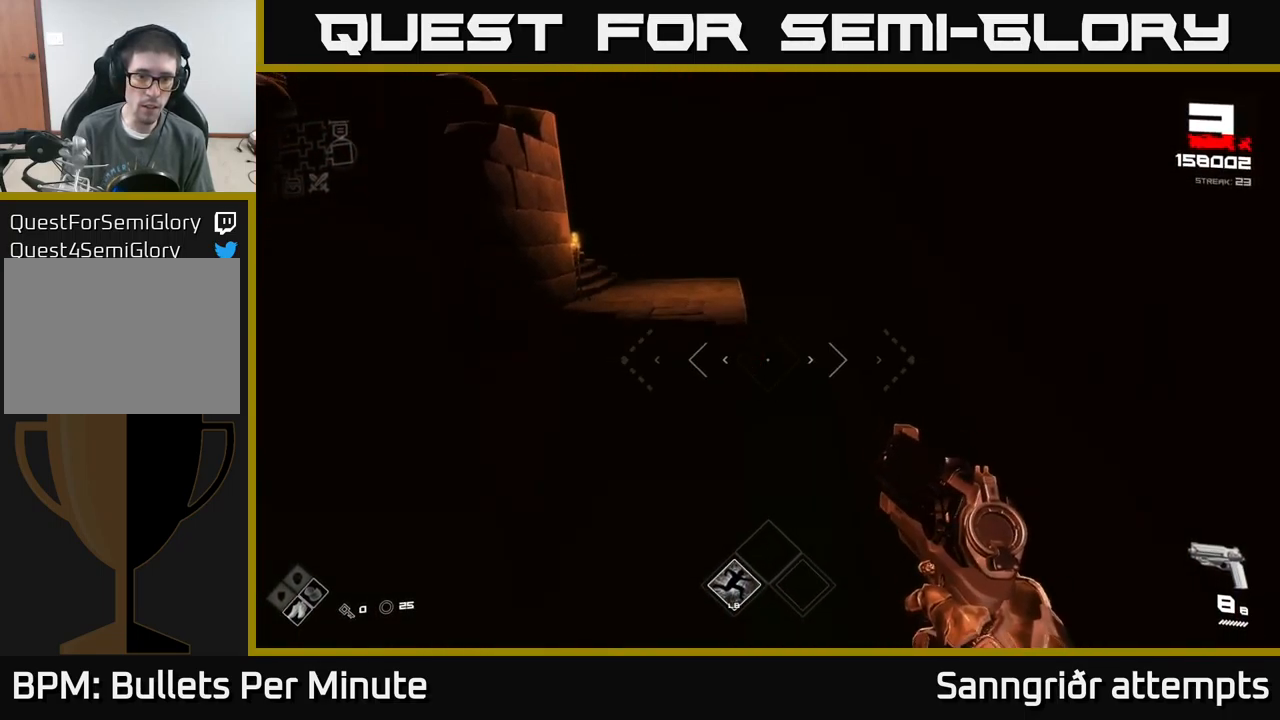
{"buttons": [], "left_stick": "up", "right_stick": "center", "events": [[116, "A", "up"], [366, "A", "down"], [500, "A", "up"]]}